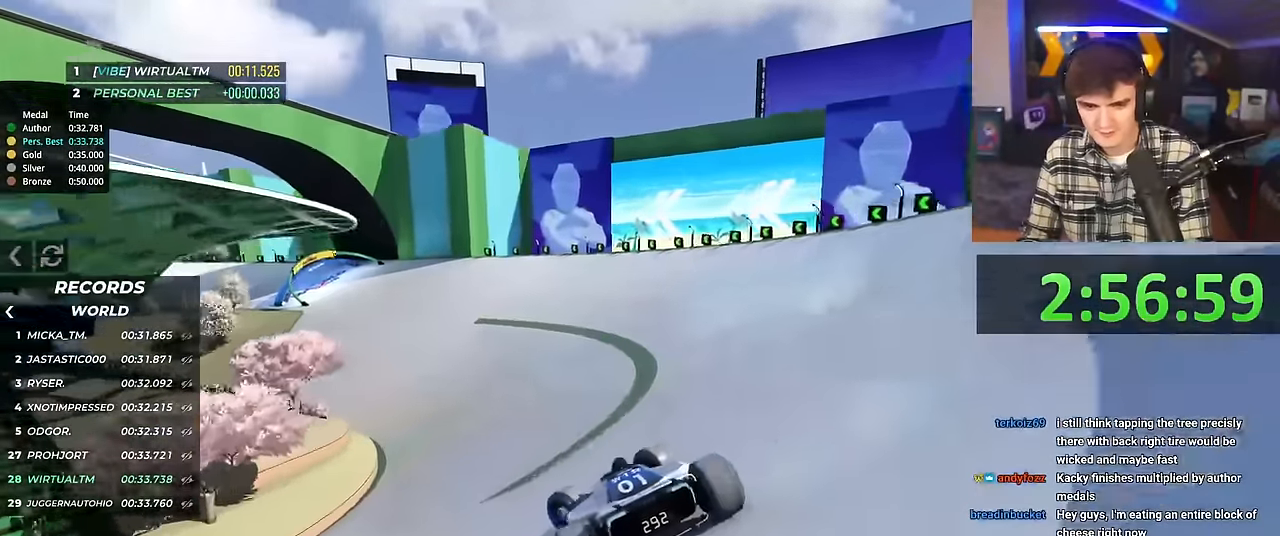
Gameplay with keyboard; each line is a JSON object with the keys held at the frame after it. "events" lists presses ("down") and releases ("up") of "brake", "down", "left", "right" and "up" between this image and that frame as [ms after this image, input, new state], when the widget could be followed in between. No other keys are recorded. Mouse input is not recorded. Key names are as the overlay labels them; some are game actions (e.g. jump) rather than physical keys.
{"keys": ["right", "up"], "events": [[183, "left", "up"], [334, "right", "down"]]}
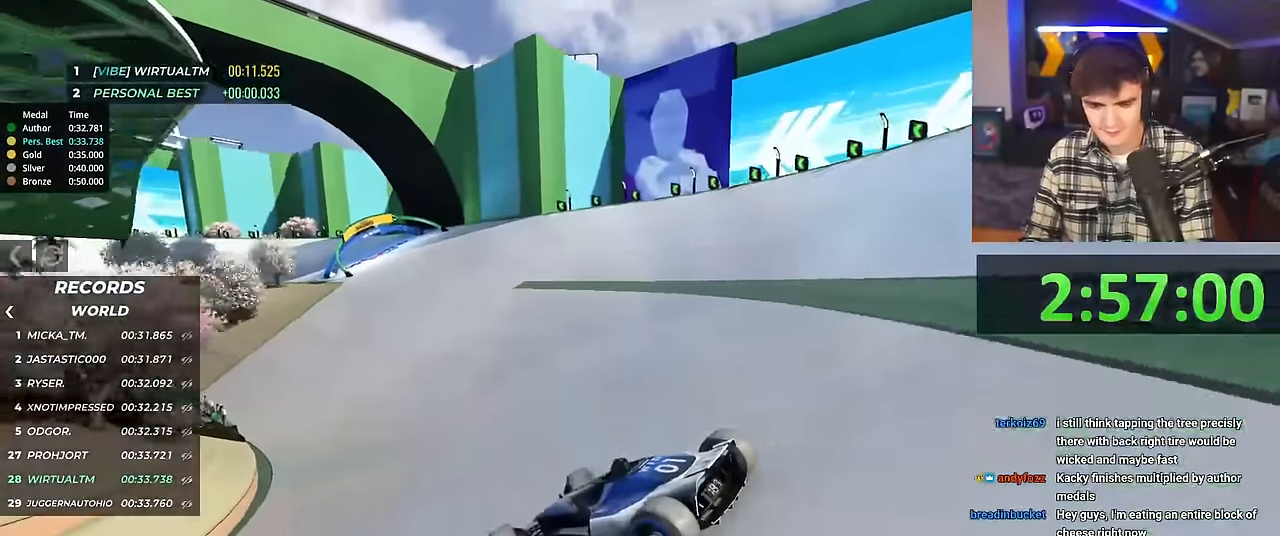
{"keys": ["right", "up"], "events": []}
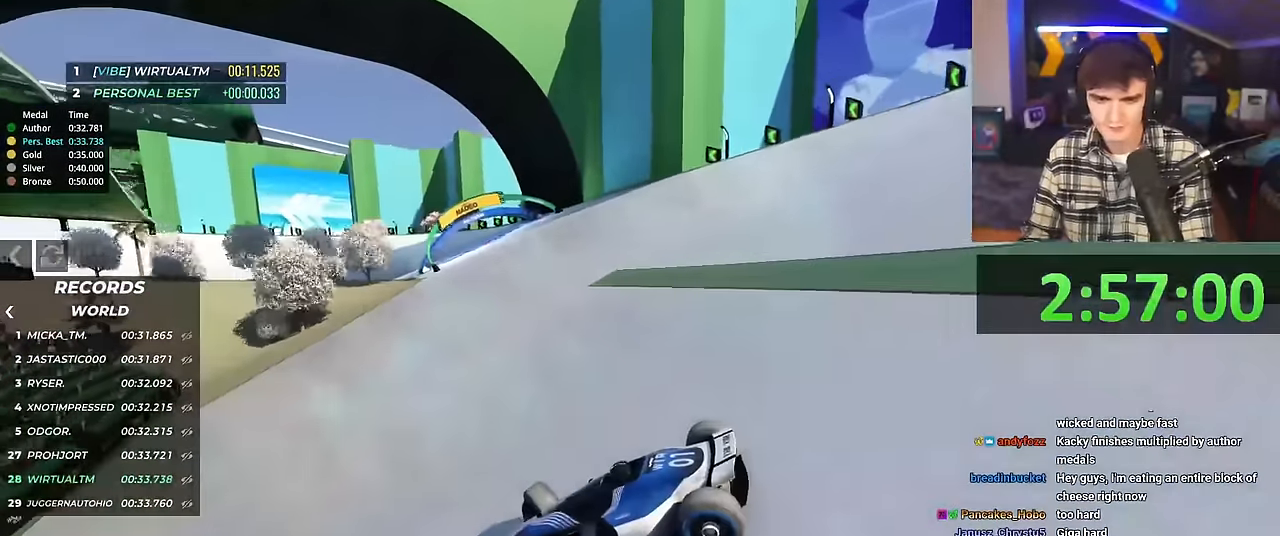
{"keys": ["right", "up"], "events": [[250, "up", "up"], [350, "up", "down"], [450, "up", "up"], [500, "up", "down"]]}
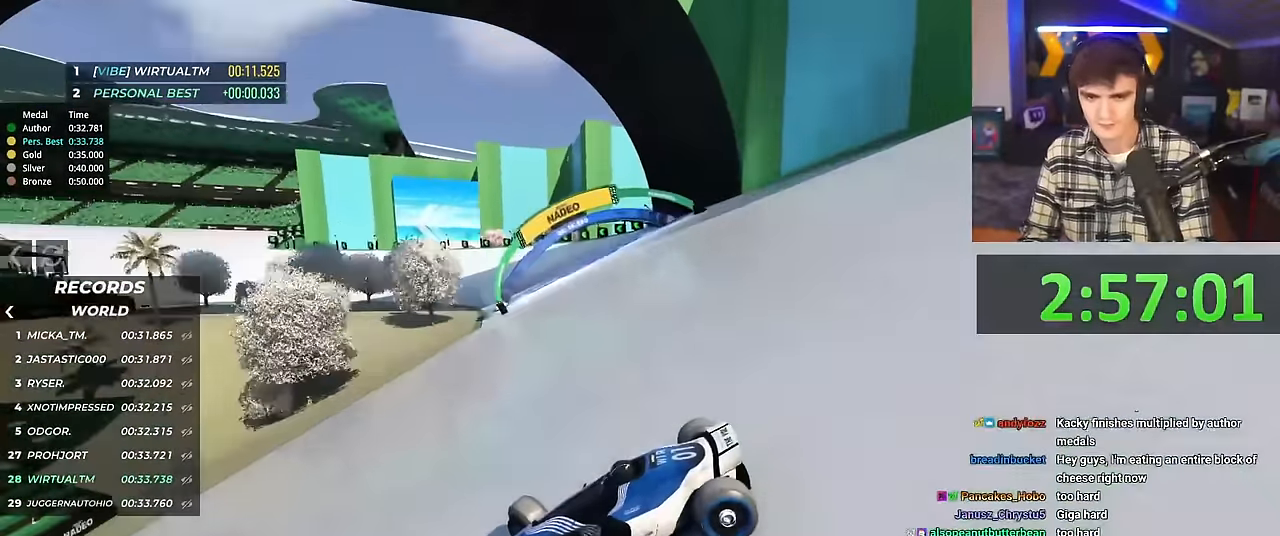
{"keys": ["right", "up"], "events": []}
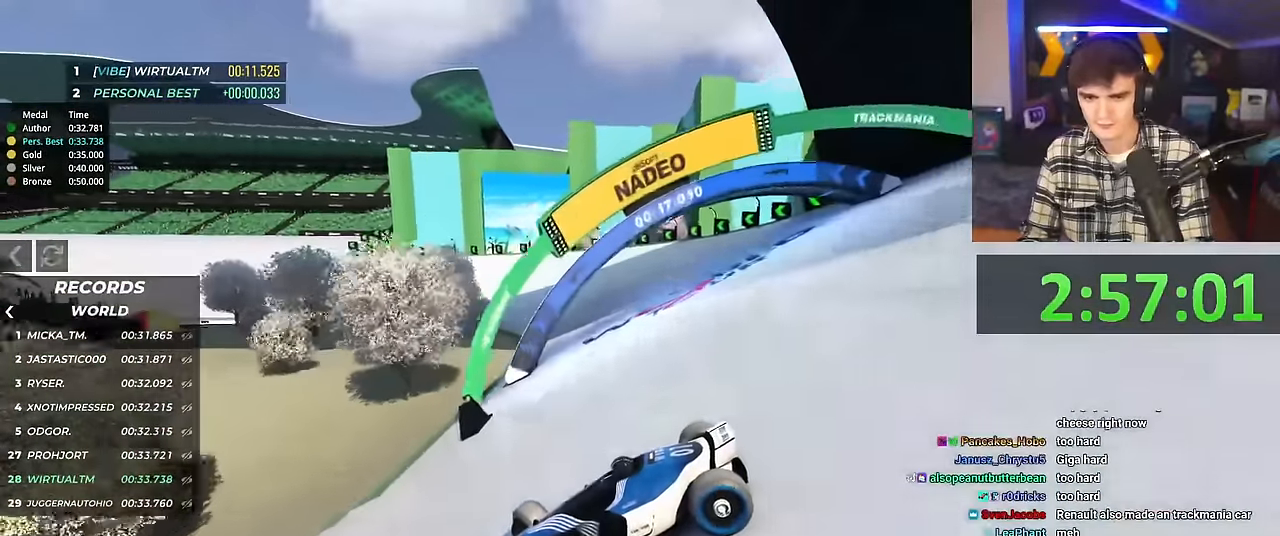
{"keys": ["right", "up"], "events": [[250, "brake", "down"], [284, "brake", "up"]]}
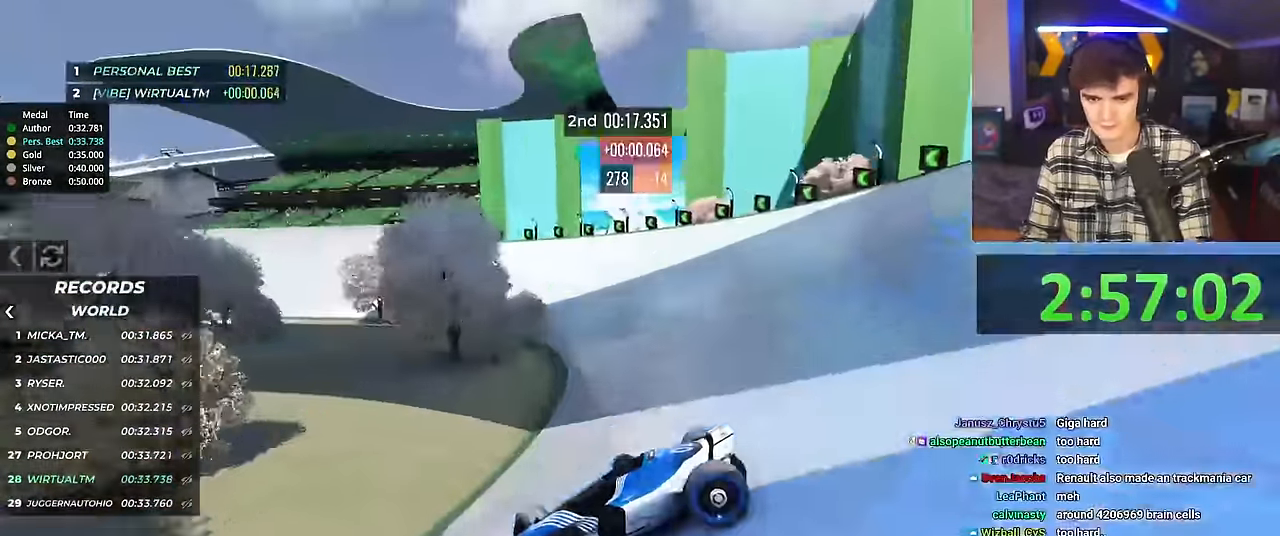
{"keys": ["right", "up"], "events": []}
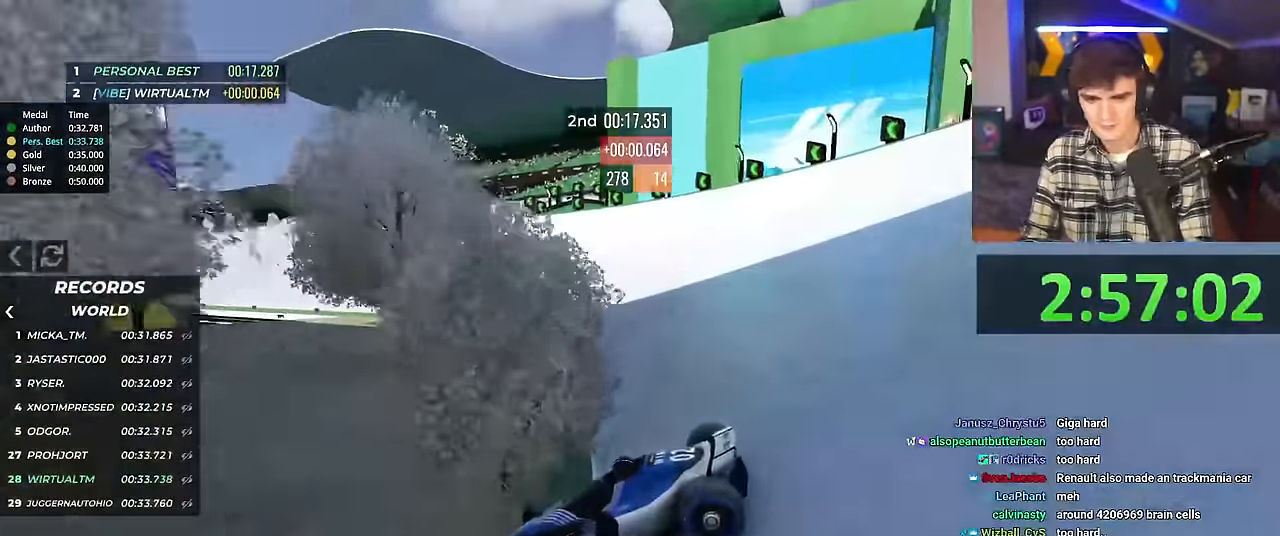
{"keys": ["right", "up"], "events": []}
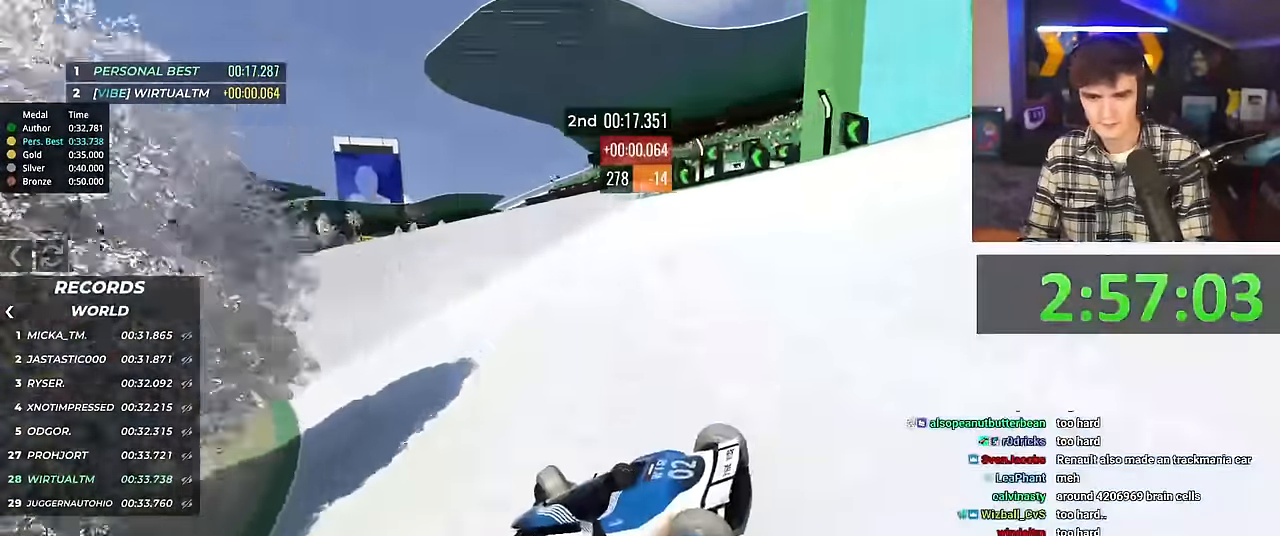
{"keys": ["right", "up"], "events": []}
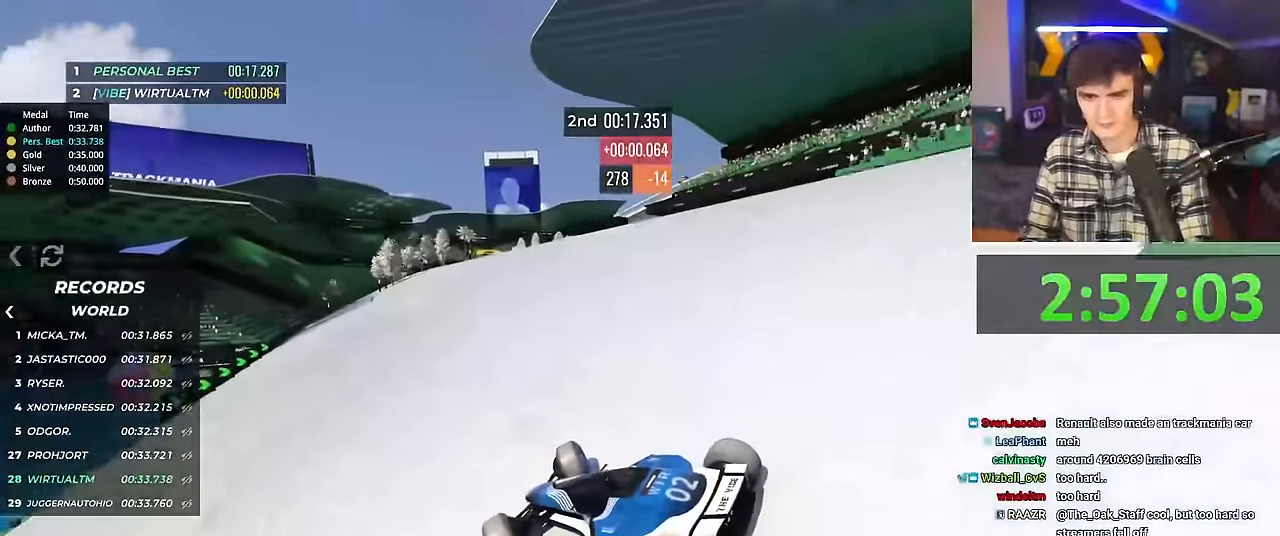
{"keys": ["right", "up"], "events": []}
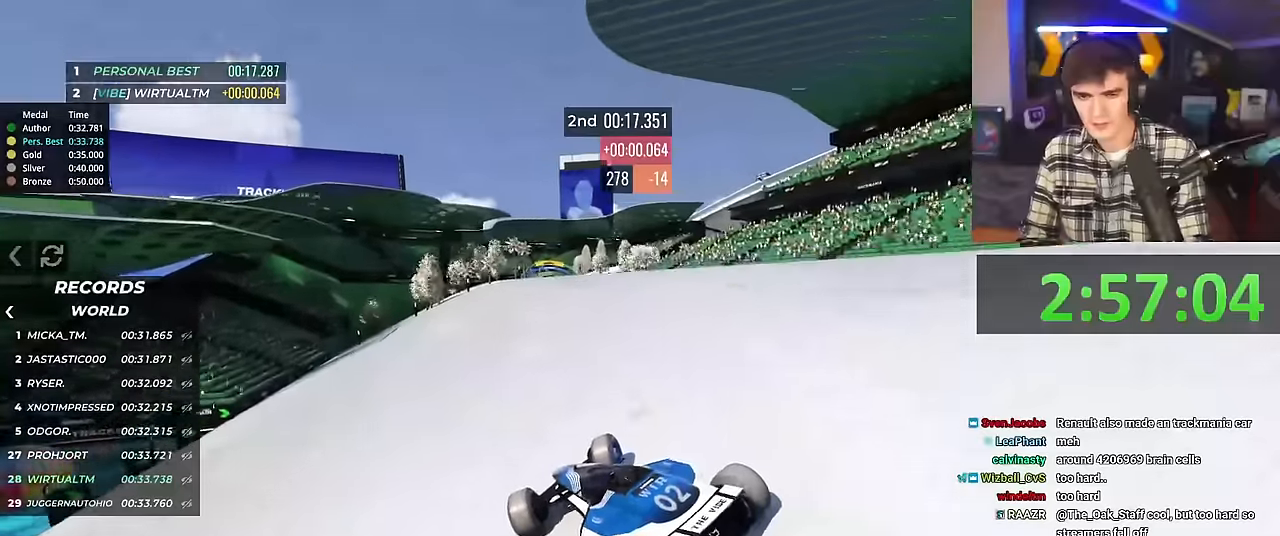
{"keys": ["left", "up"], "events": [[300, "right", "up"], [383, "left", "down"]]}
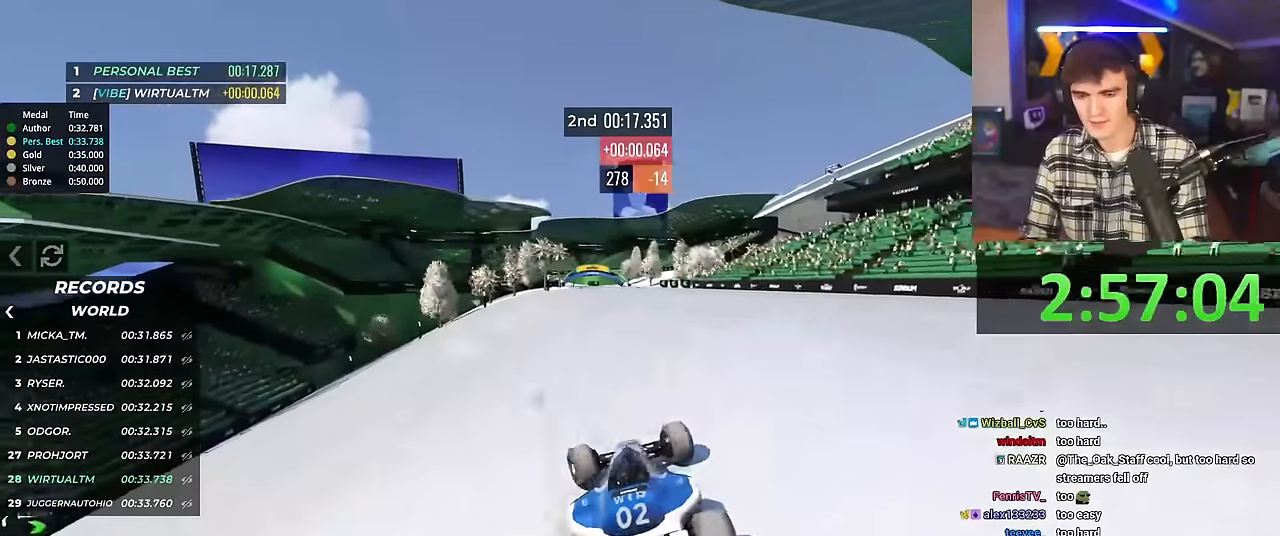
{"keys": ["up"], "events": [[167, "left", "up"], [301, "left", "down"], [351, "left", "up"]]}
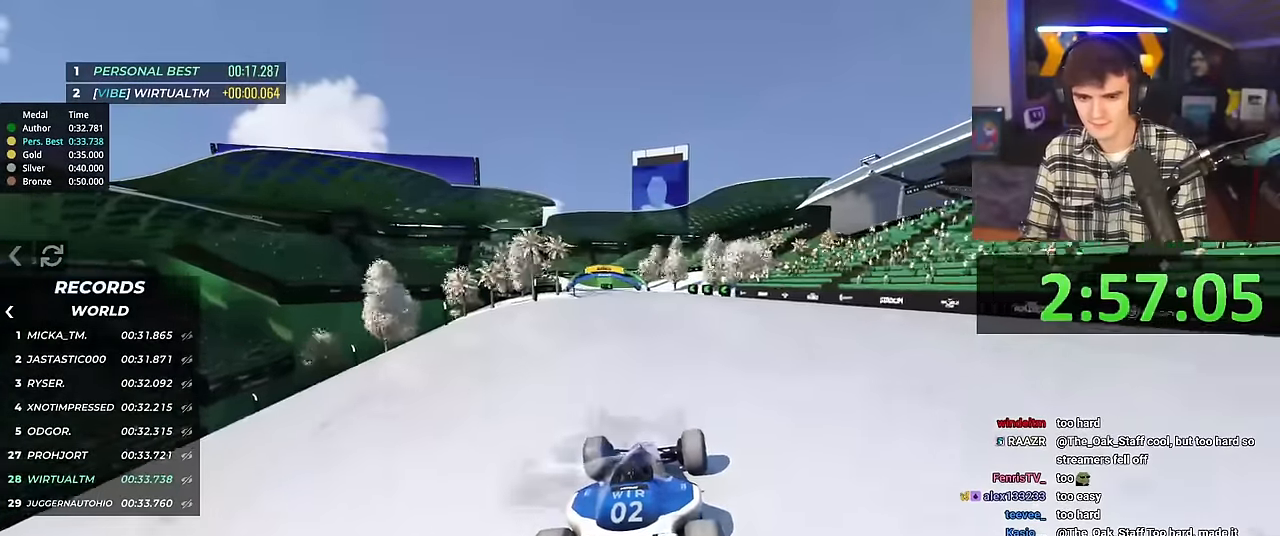
{"keys": ["up"], "events": []}
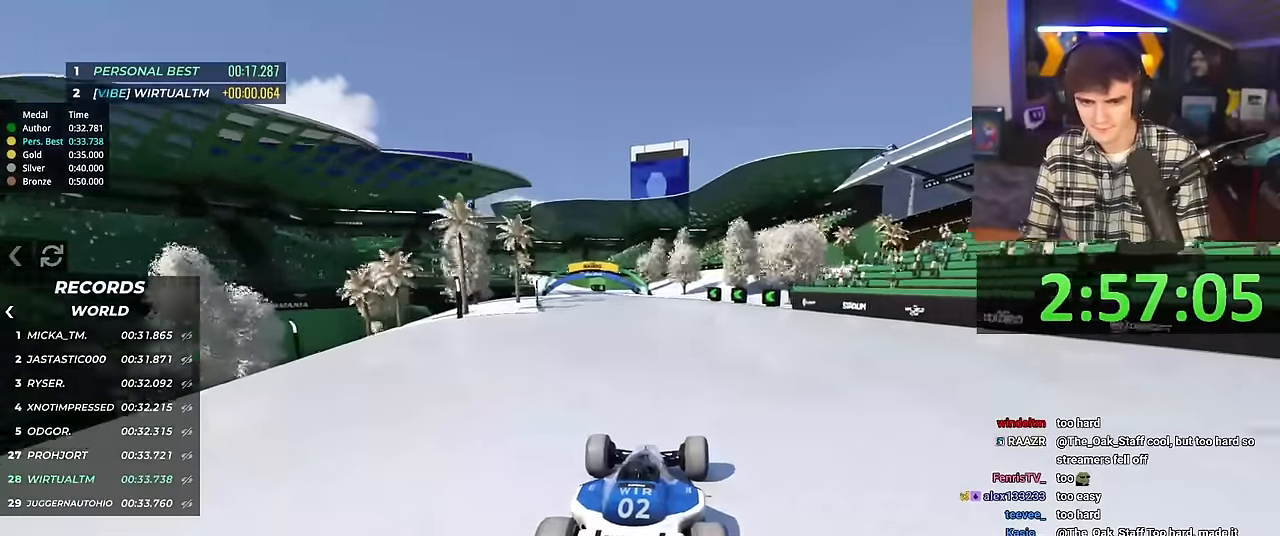
{"keys": ["left", "up"], "events": [[100, "left", "down"], [200, "left", "up"], [384, "left", "down"]]}
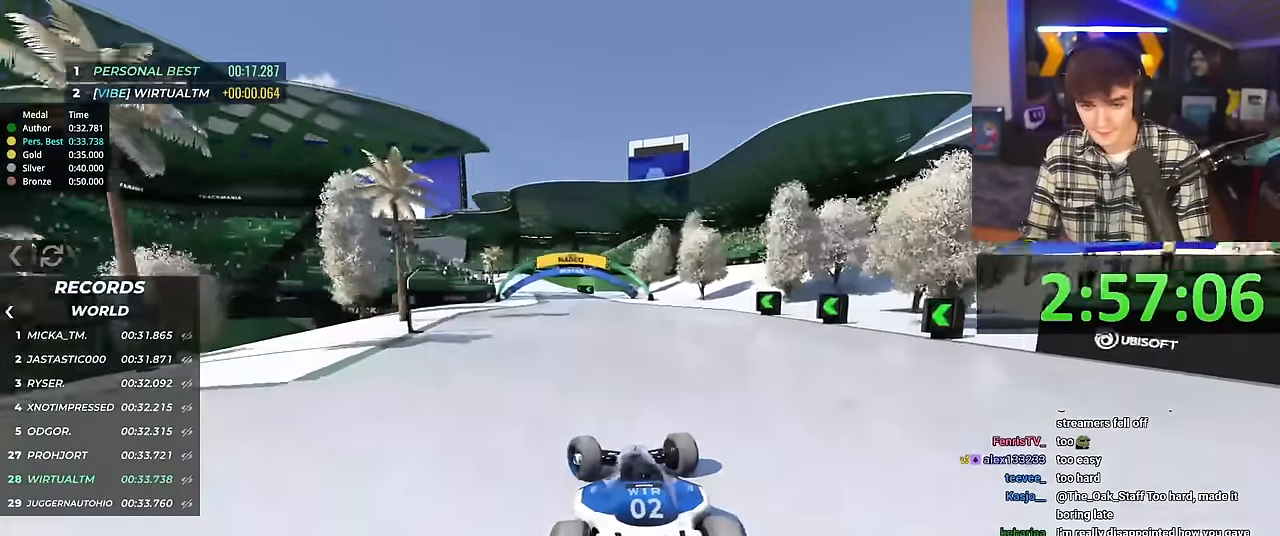
{"keys": ["right", "up"], "events": [[400, "left", "up"], [500, "right", "down"]]}
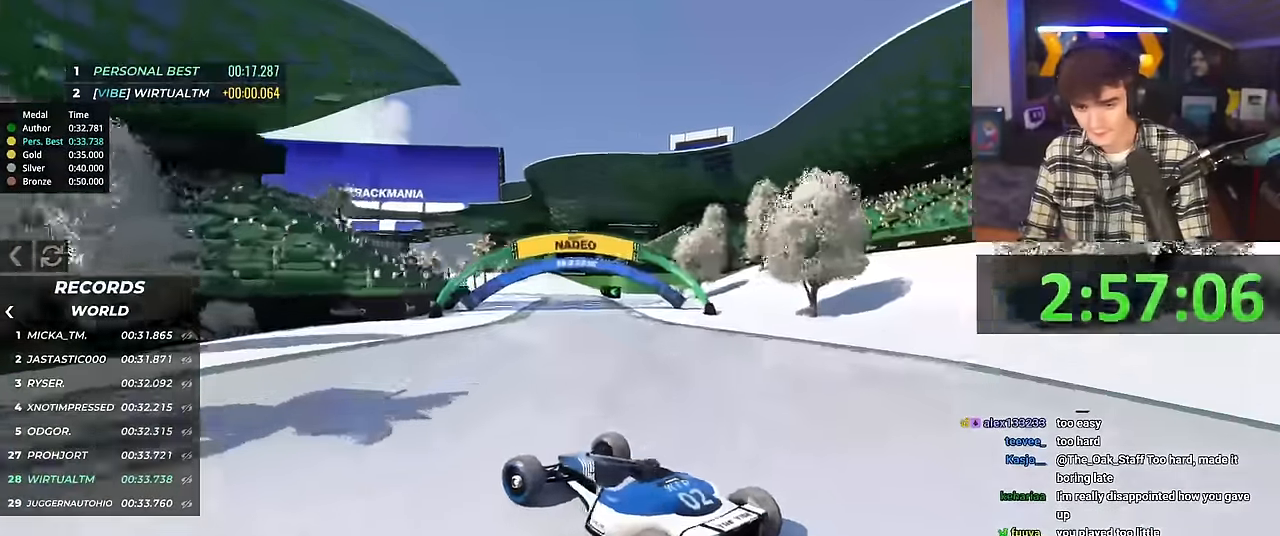
{"keys": ["right", "up"], "events": []}
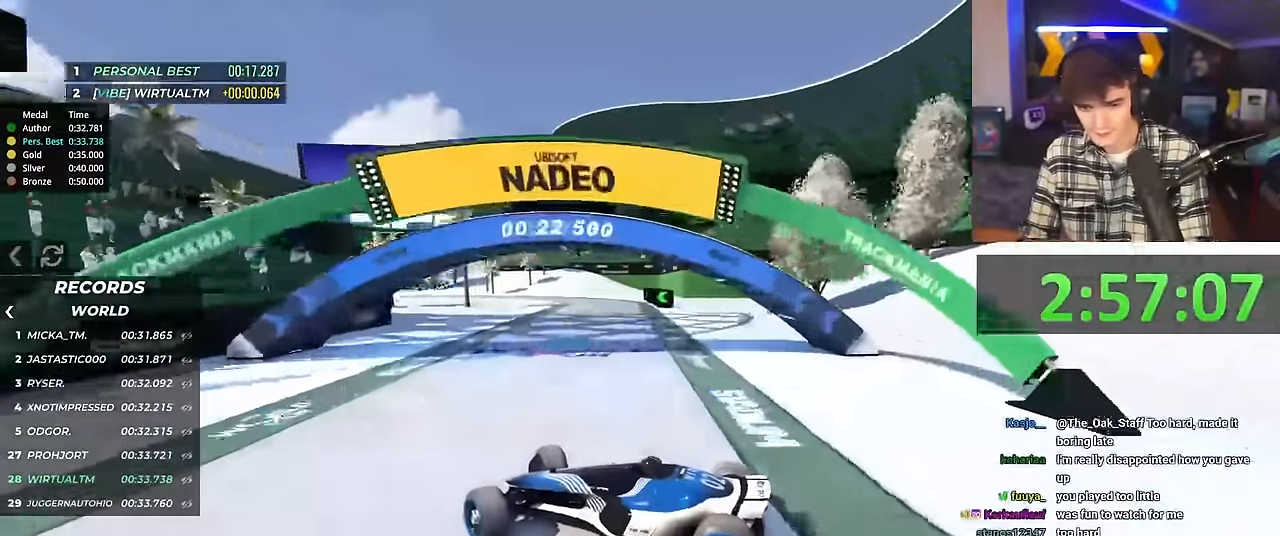
{"keys": ["right", "up"], "events": [[200, "up", "up"], [333, "up", "down"]]}
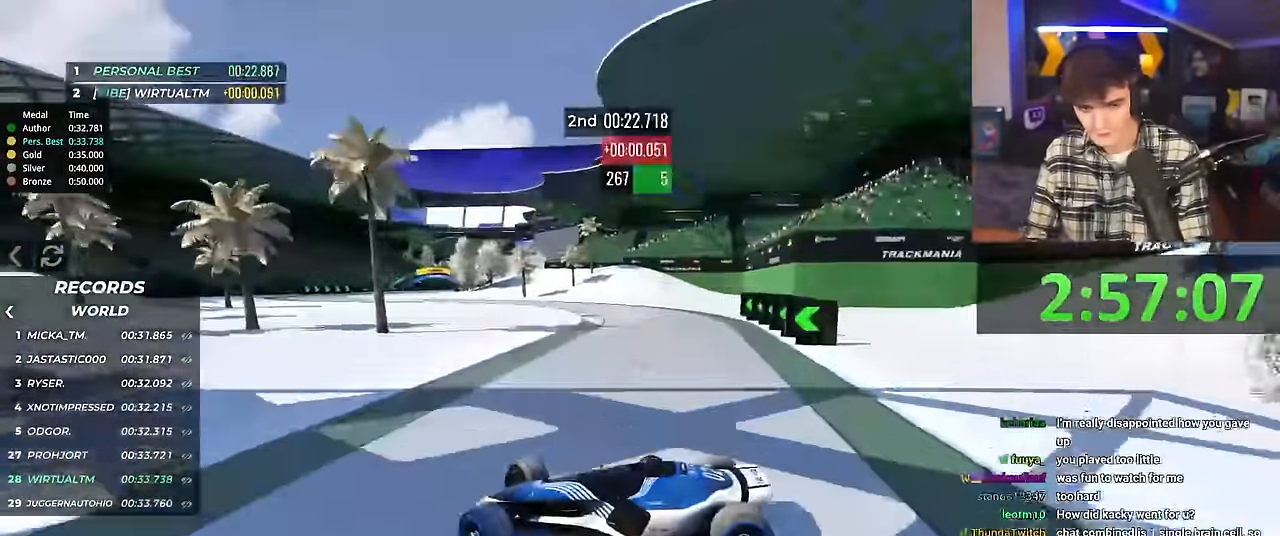
{"keys": ["right", "up"], "events": [[217, "brake", "down"], [250, "brake", "up"]]}
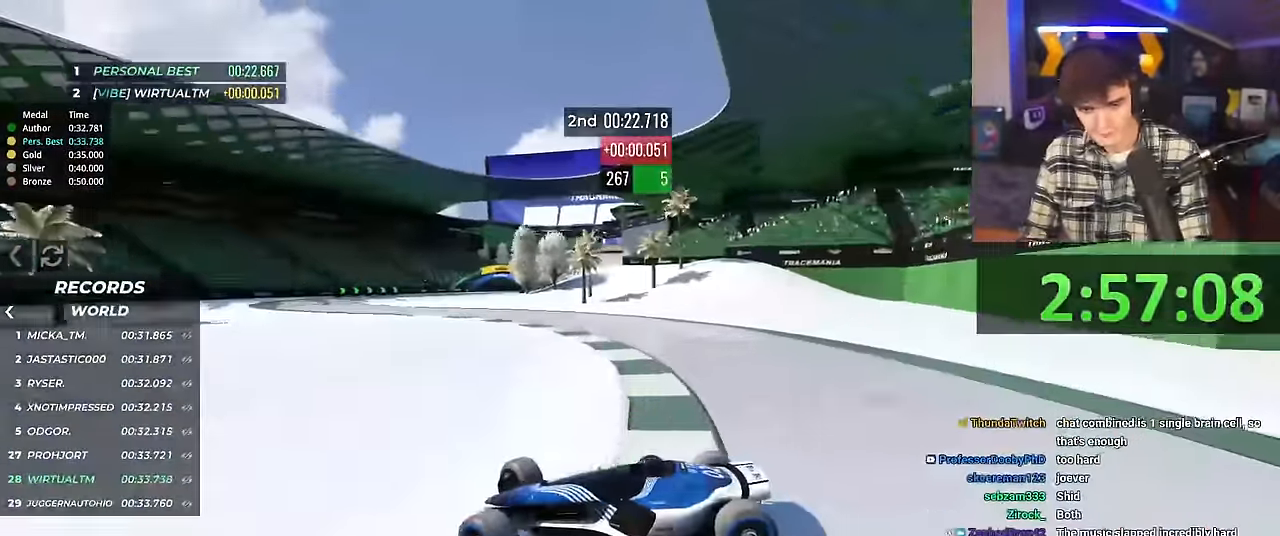
{"keys": ["right", "up"], "events": []}
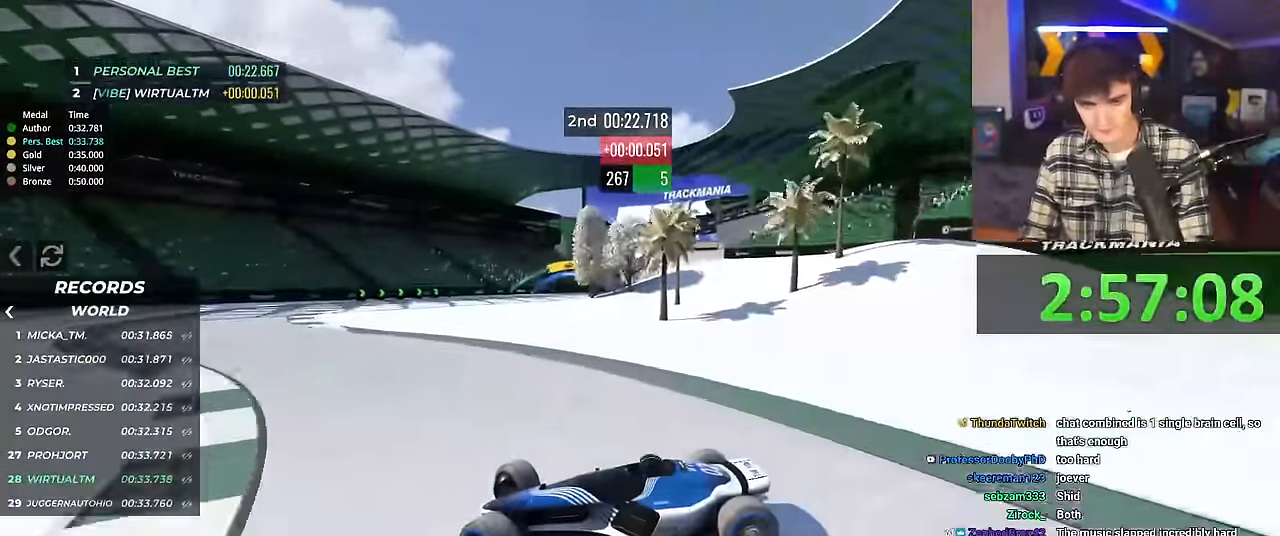
{"keys": ["right", "up"], "events": []}
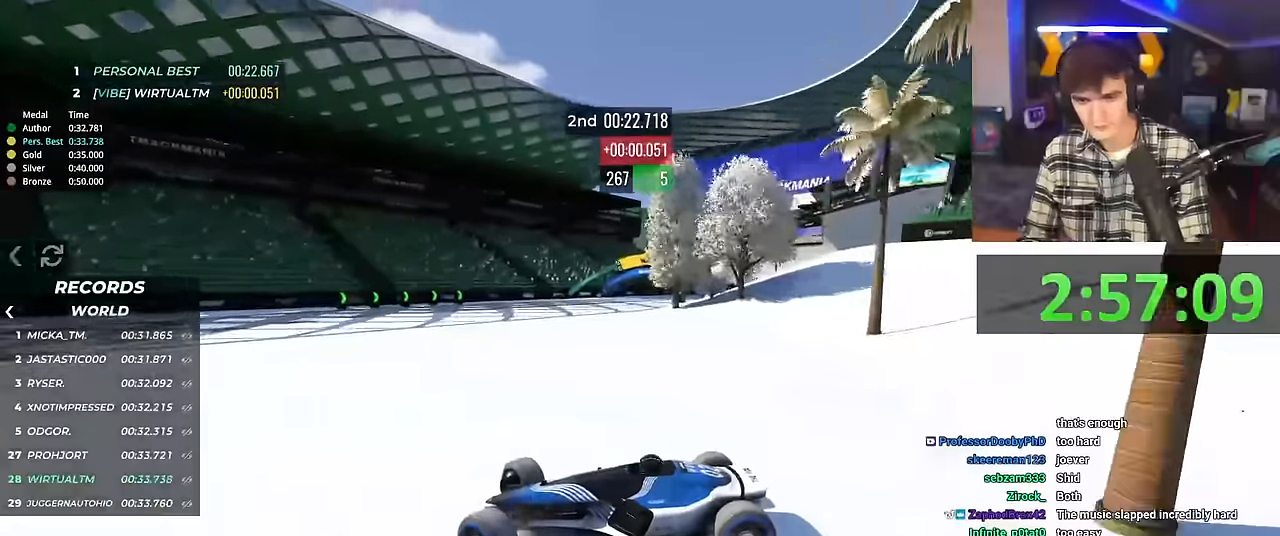
{"keys": ["brake", "right", "up"], "events": [[484, "brake", "down"]]}
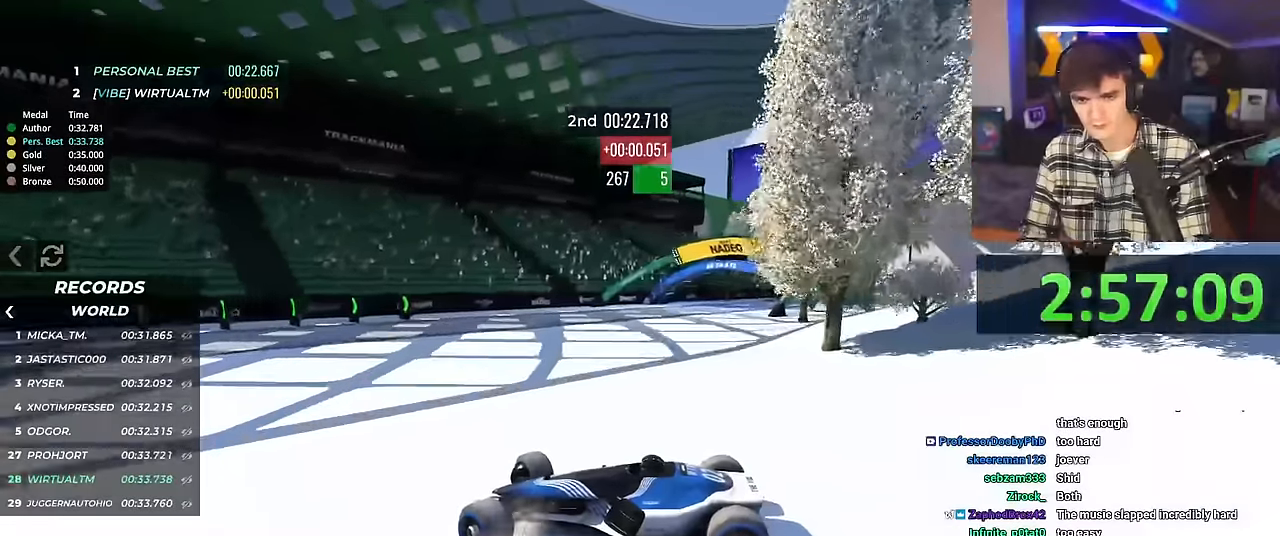
{"keys": ["left", "up"], "events": [[117, "right", "up"], [167, "left", "down"], [401, "brake", "up"]]}
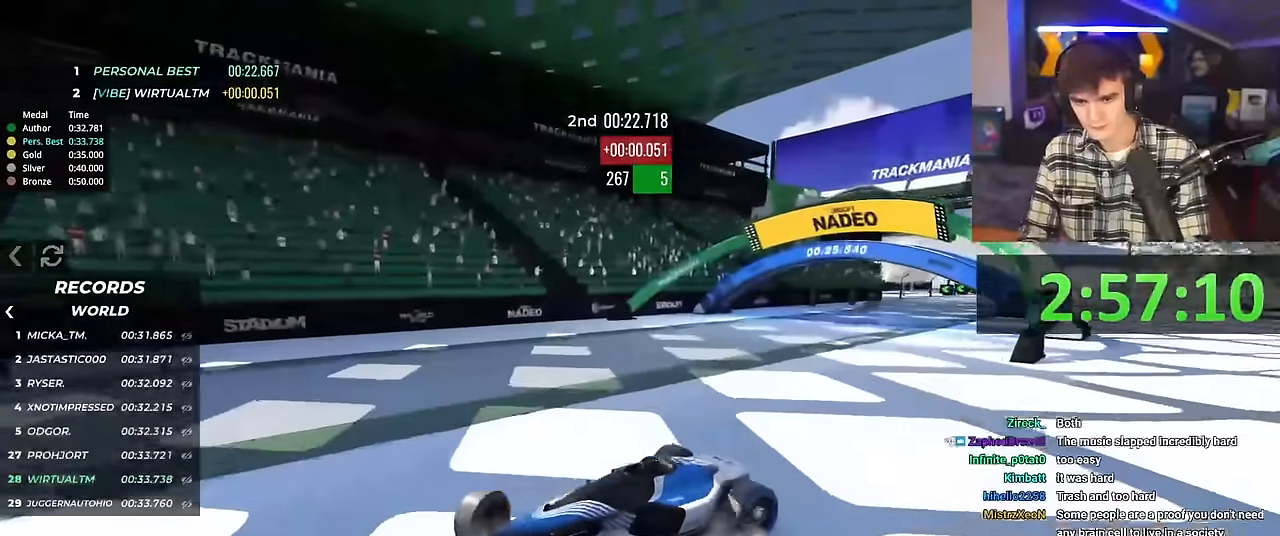
{"keys": ["brake", "left", "up"], "events": [[133, "brake", "down"]]}
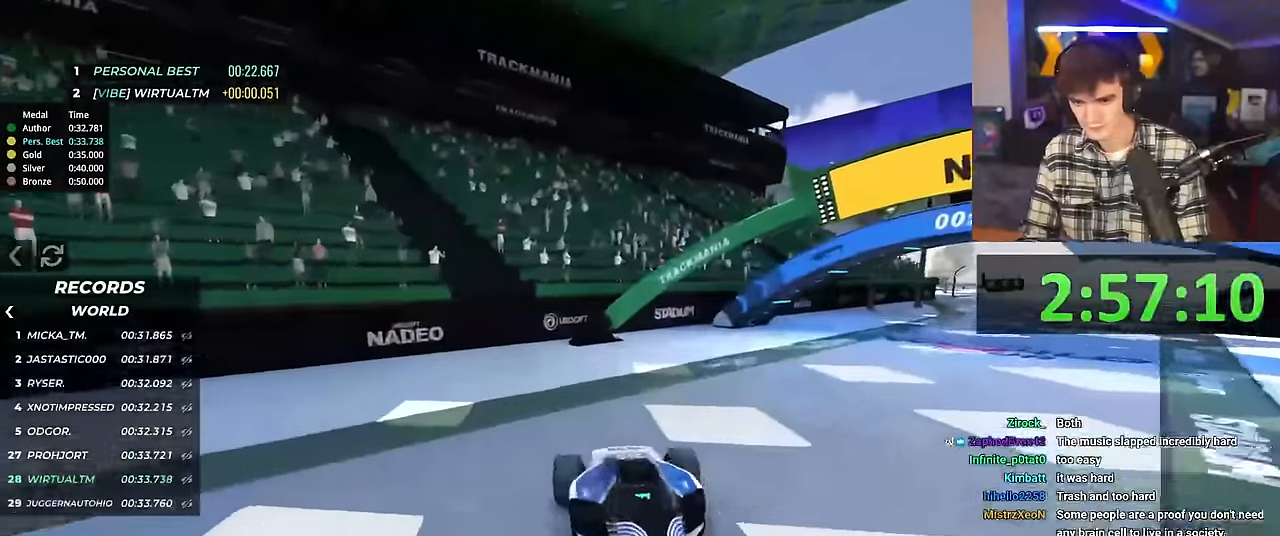
{"keys": ["left", "up"], "events": [[100, "brake", "up"]]}
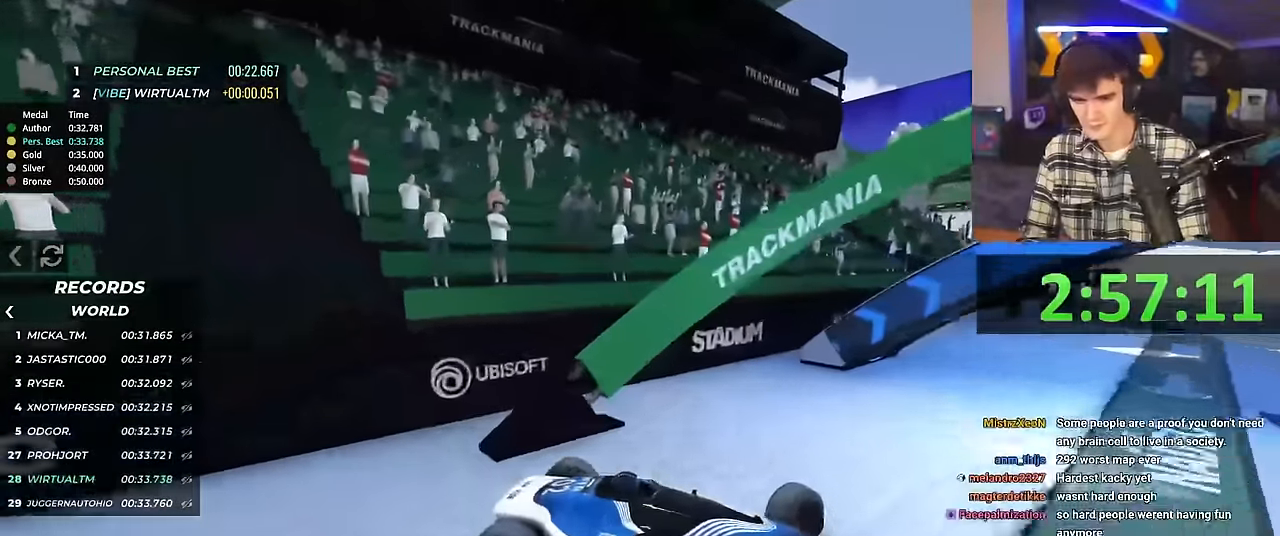
{"keys": ["up"], "events": [[400, "left", "up"]]}
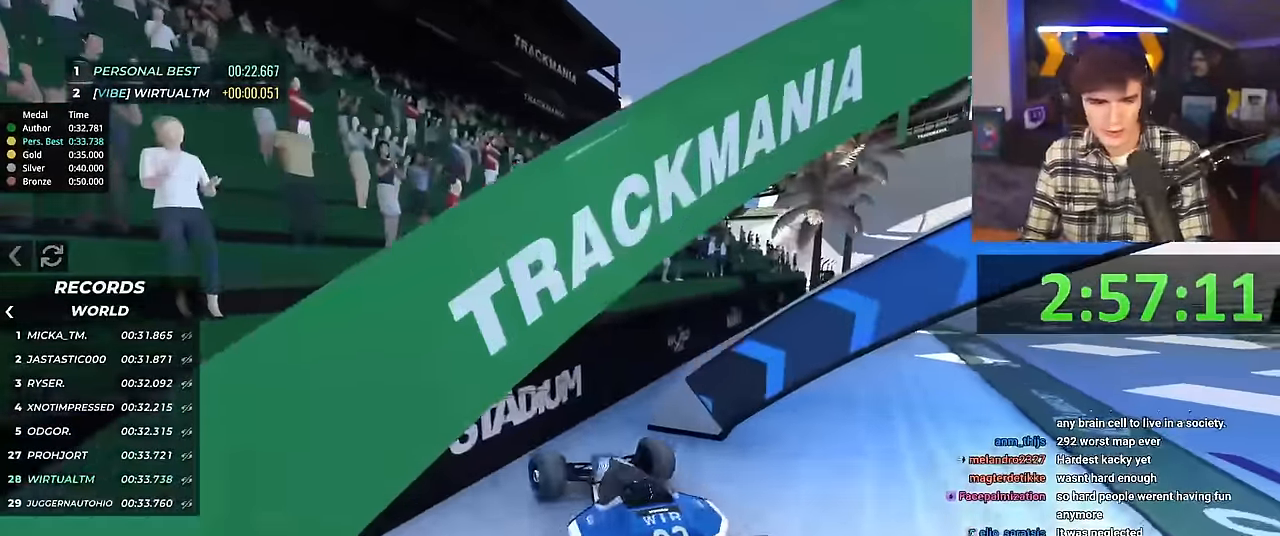
{"keys": ["up"], "events": [[234, "right", "down"], [367, "right", "up"]]}
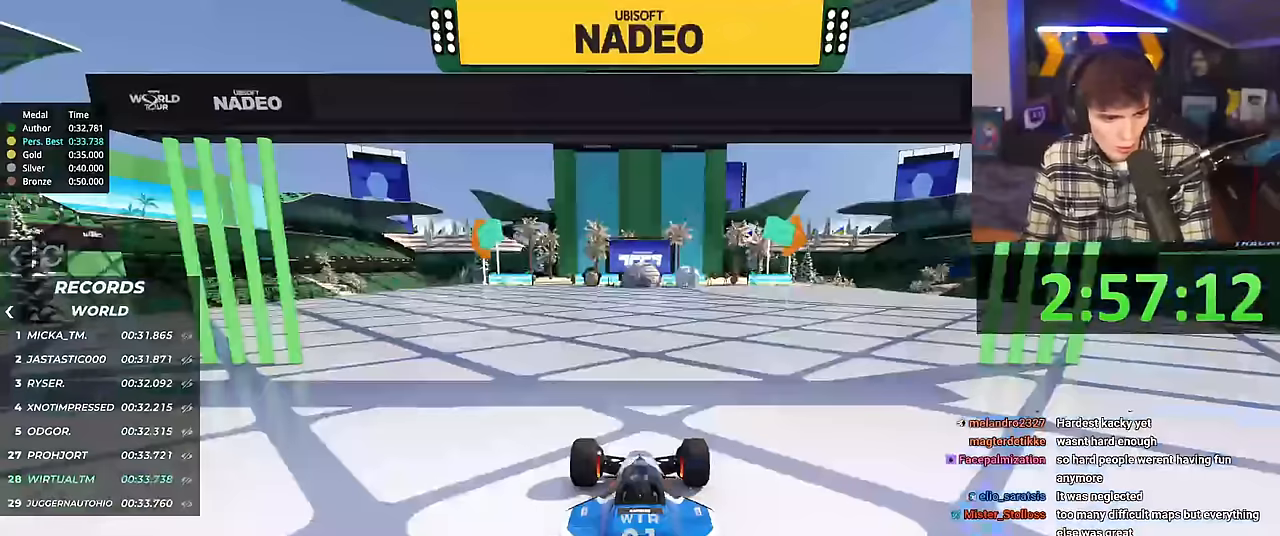
{"keys": ["right", "up"], "events": [[66, "right", "down"]]}
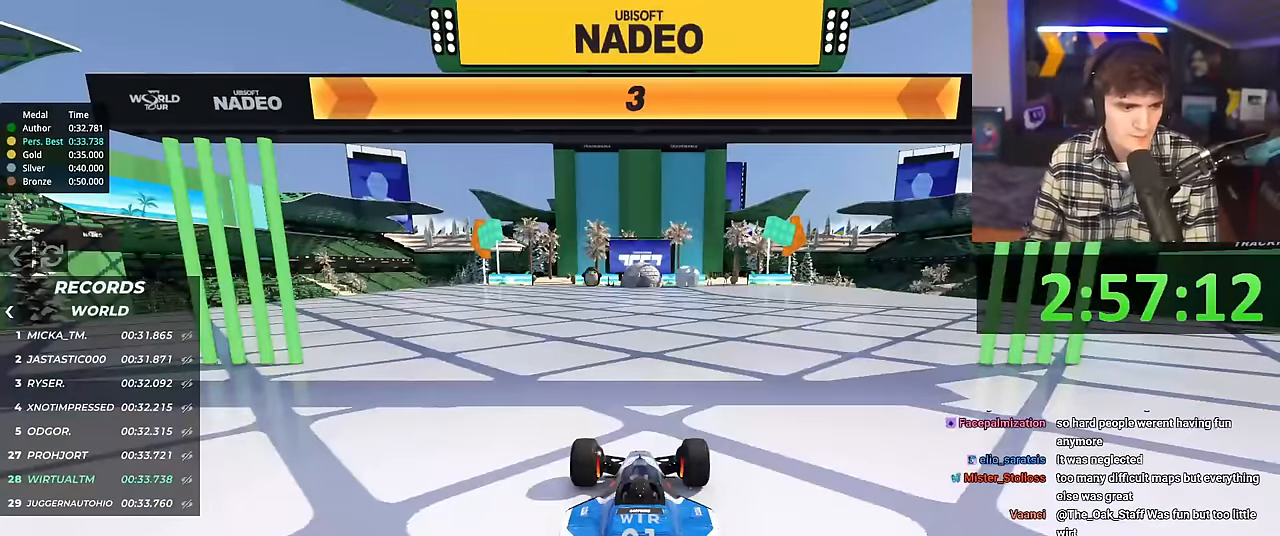
{"keys": ["right", "up"], "events": []}
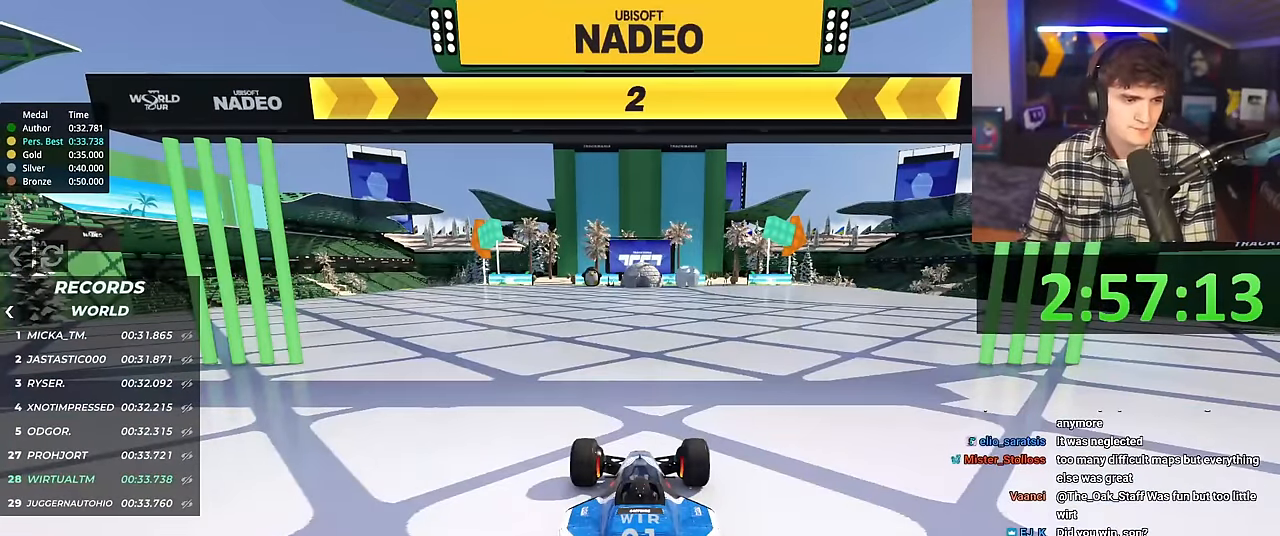
{"keys": ["right", "up"], "events": []}
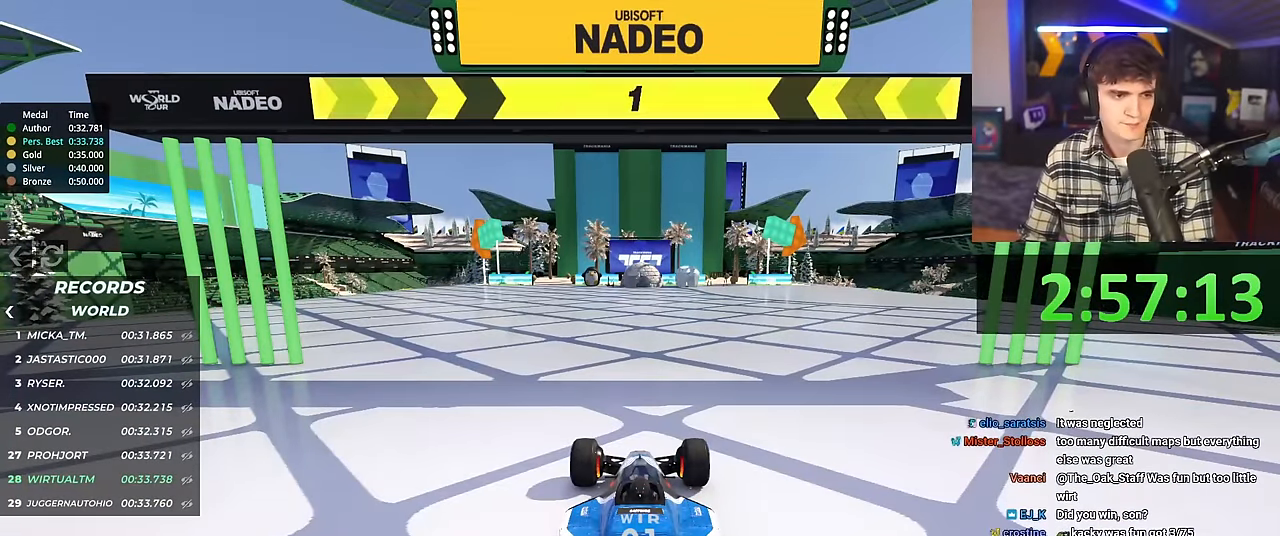
{"keys": ["right", "up"], "events": []}
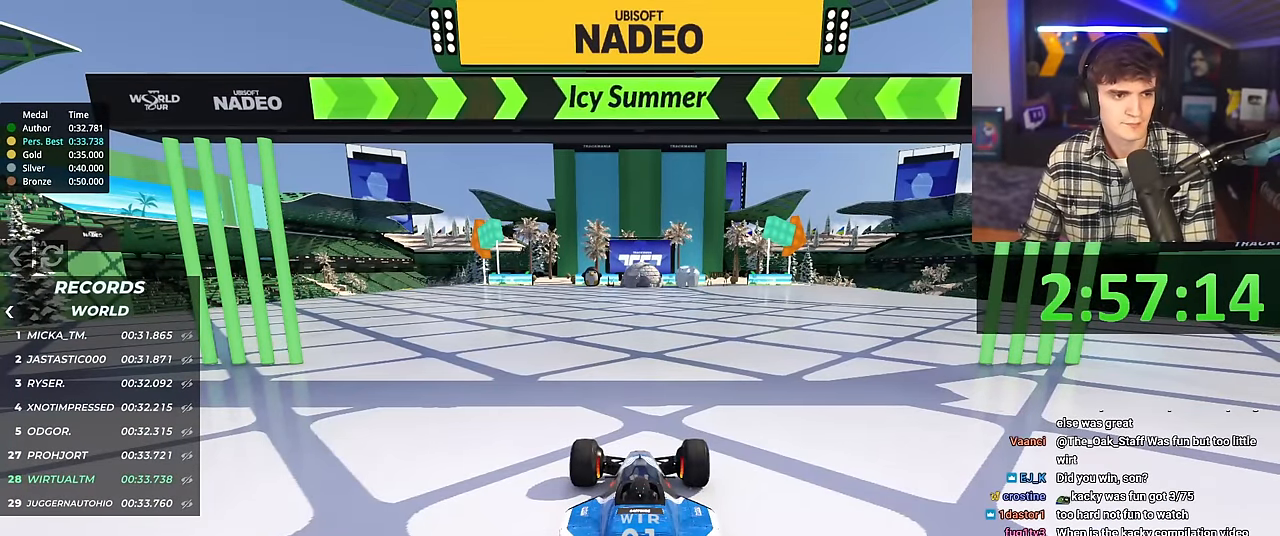
{"keys": ["up"], "events": [[317, "right", "up"]]}